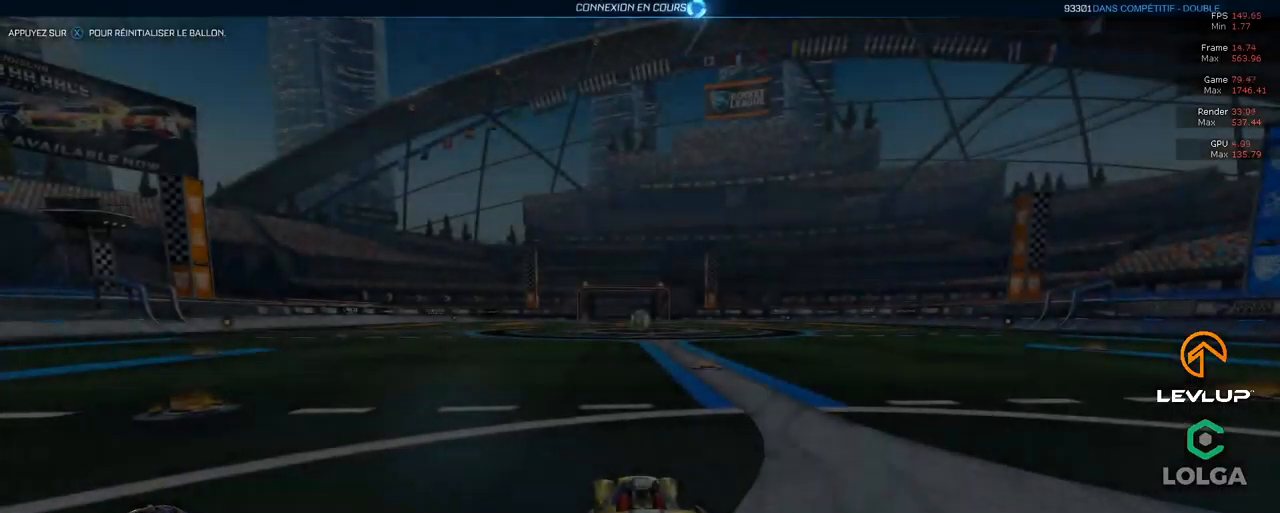
Gameplay with a controller (Xbox layout); each line is a JSON object with the inputs held at the frame after it. "events" lists button and stick changes between this image and that frame as [ms after this image, input, new state], when the widget could be followed in between.
{"buttons": ["B", "Y", "R2"], "left_stick": "down-left", "right_stick": "center", "events": [[84, "left_stick", "right"], [117, "A", "down"], [200, "A", "up"], [217, "left_stick", "up-left"], [250, "A", "down"], [317, "left_stick", "down-left"], [334, "A", "up"], [384, "Y", "down"]]}
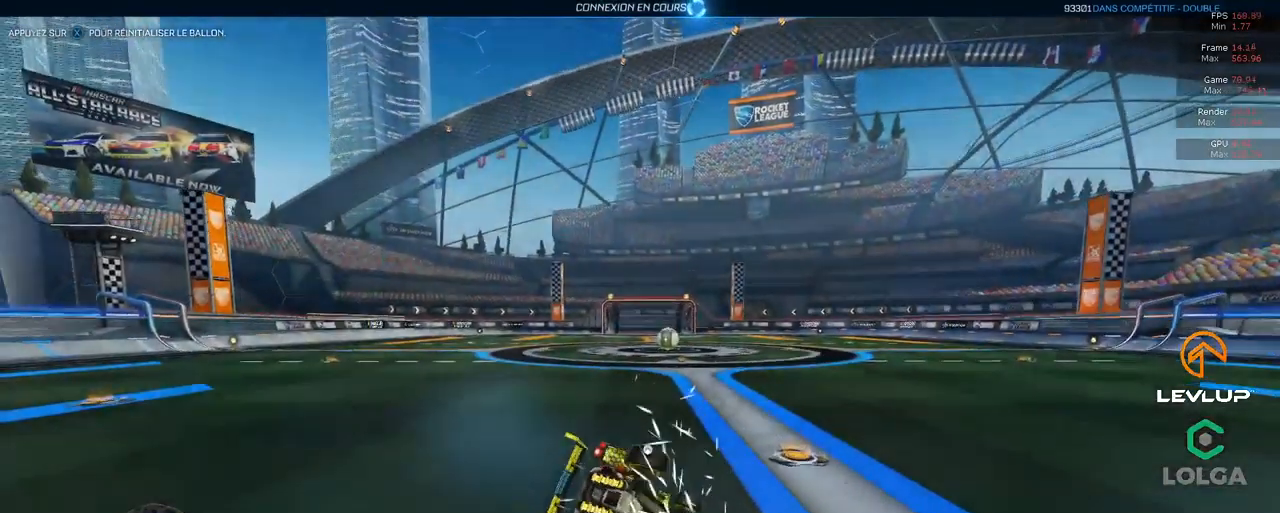
{"buttons": ["B", "Y", "L2", "R2"], "left_stick": "down-left", "right_stick": "center", "events": [[34, "Y", "up"], [67, "L2", "down"], [434, "Y", "down"]]}
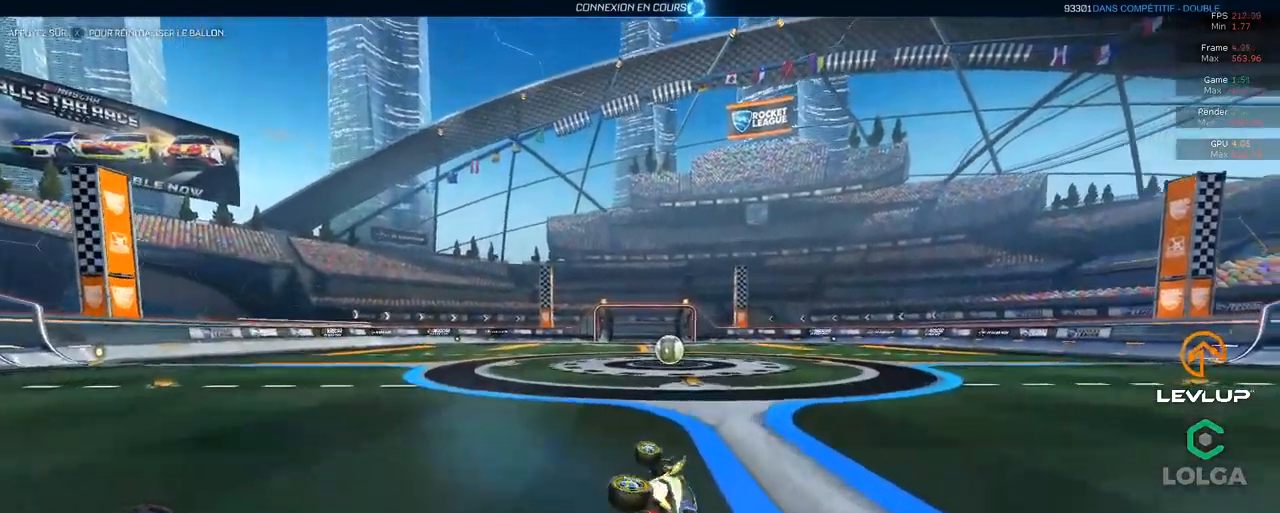
{"buttons": ["R2"], "left_stick": "center", "right_stick": "center", "events": [[50, "Y", "up"], [134, "L2", "up"], [184, "left_stick", "center"], [267, "B", "up"]]}
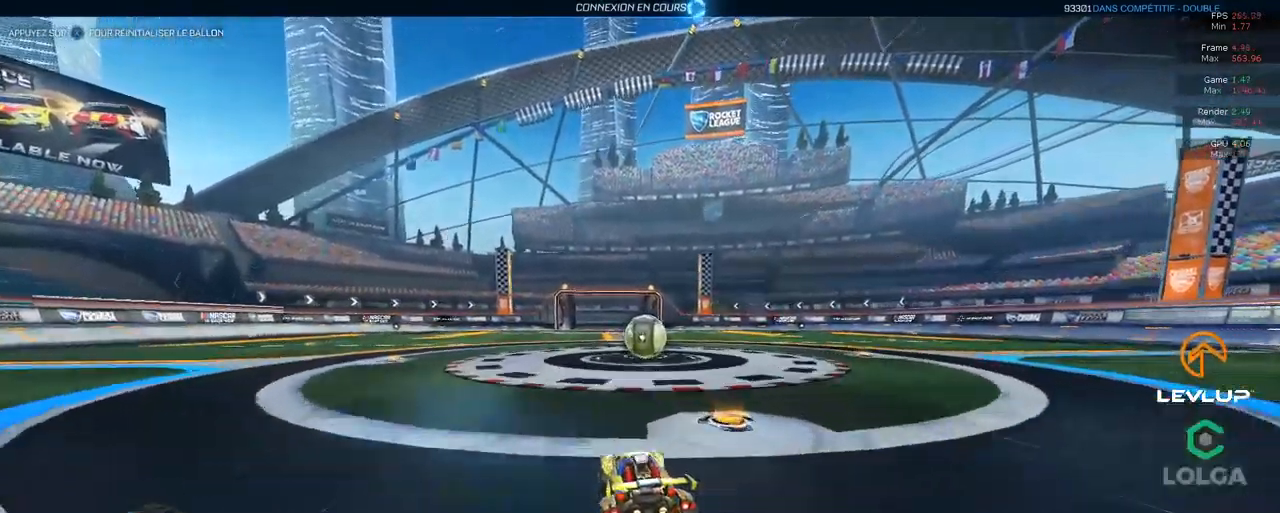
{"buttons": ["A", "L2", "R2"], "left_stick": "right", "right_stick": "center", "events": [[117, "left_stick", "right"], [217, "left_stick", "center"], [284, "A", "down"], [350, "A", "up"], [350, "left_stick", "right"], [417, "L2", "down"], [467, "A", "down"]]}
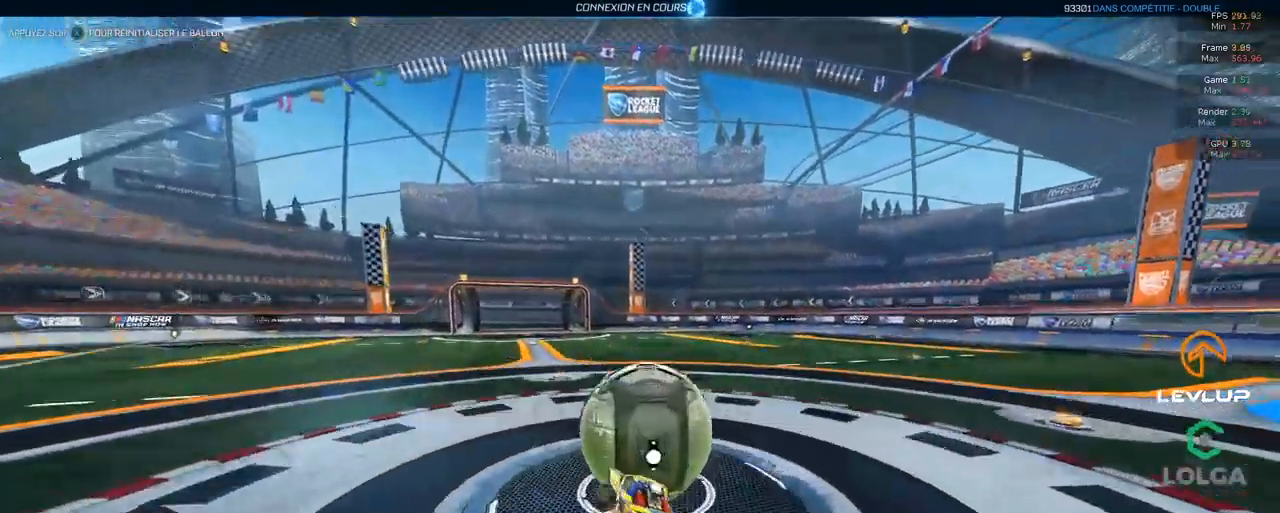
{"buttons": ["L2", "R2"], "left_stick": "right", "right_stick": "center", "events": [[34, "A", "up"], [117, "B", "down"], [134, "Y", "down"], [151, "R2", "up"], [217, "B", "up"], [217, "R2", "down"], [217, "Y", "up"]]}
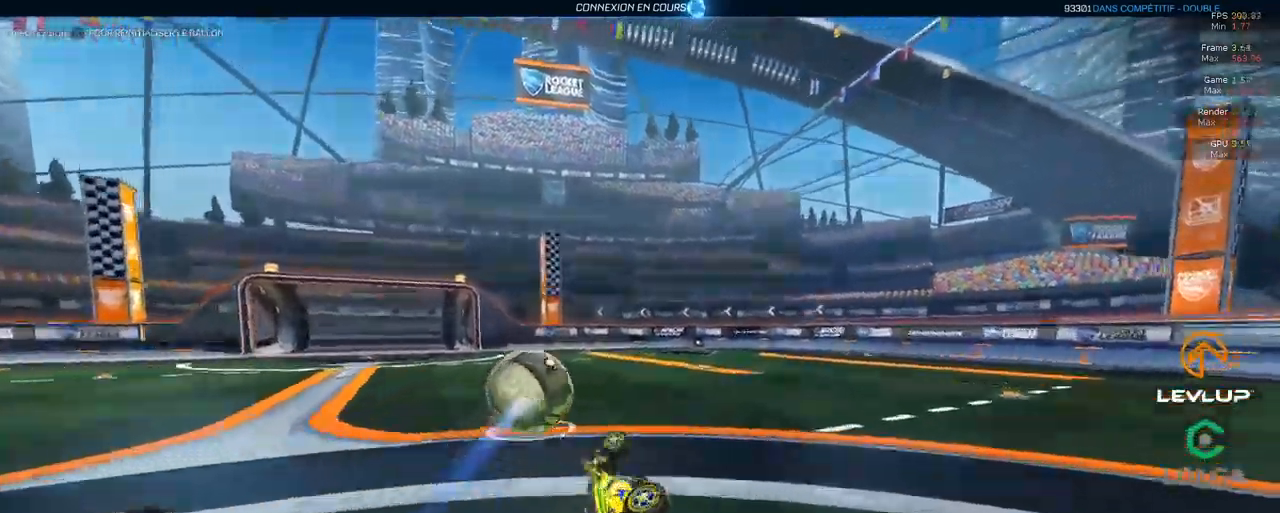
{"buttons": ["R2"], "left_stick": "right", "right_stick": "center", "events": [[16, "Y", "down"], [66, "L2", "up"], [83, "Y", "up"], [133, "left_stick", "center"], [366, "left_stick", "right"]]}
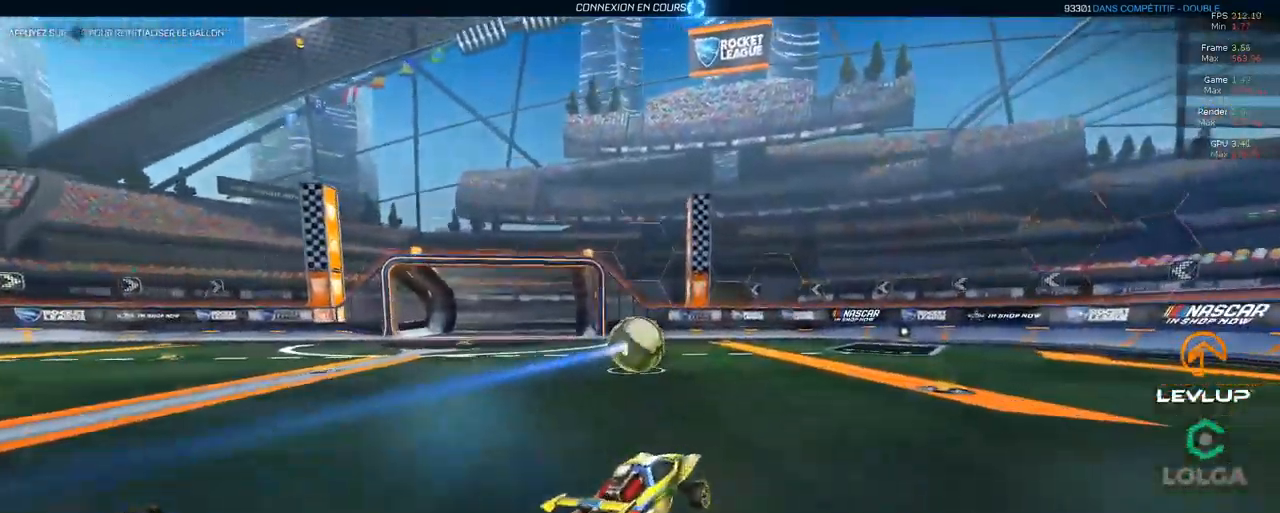
{"buttons": ["Y", "L2", "R2"], "left_stick": "up-right", "right_stick": "center", "events": [[50, "left_stick", "left"], [166, "A", "down"], [216, "left_stick", "up-right"], [233, "A", "up"], [233, "L2", "down"], [300, "A", "down"], [383, "A", "up"], [483, "Y", "down"]]}
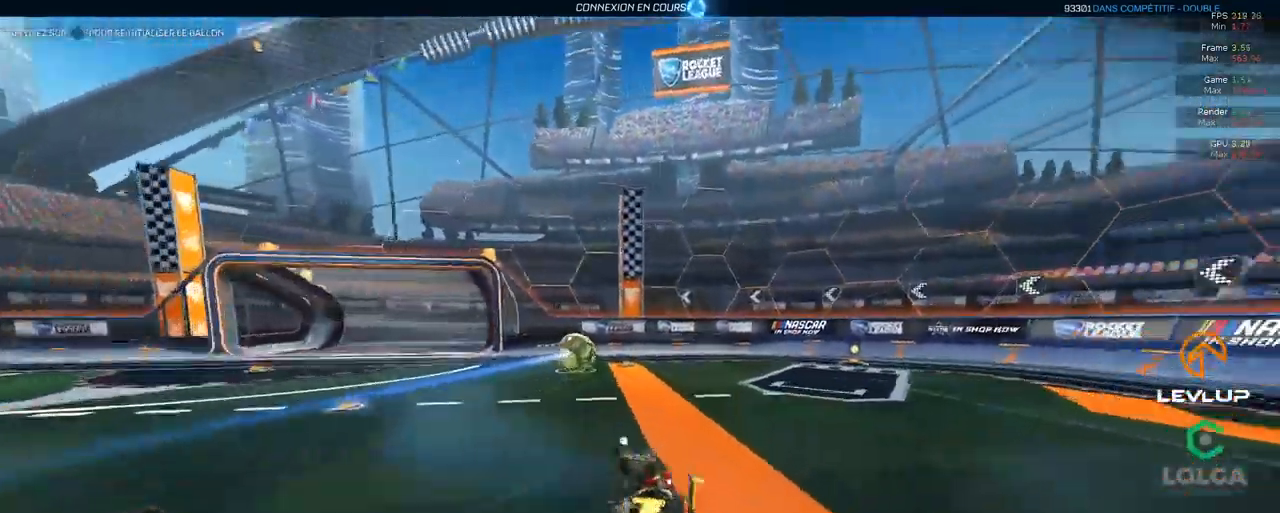
{"buttons": ["R2"], "left_stick": "up-right", "right_stick": "center", "events": [[50, "Y", "up"], [183, "L2", "up"], [316, "B", "down"], [316, "Y", "down"], [416, "B", "up"], [416, "Y", "up"]]}